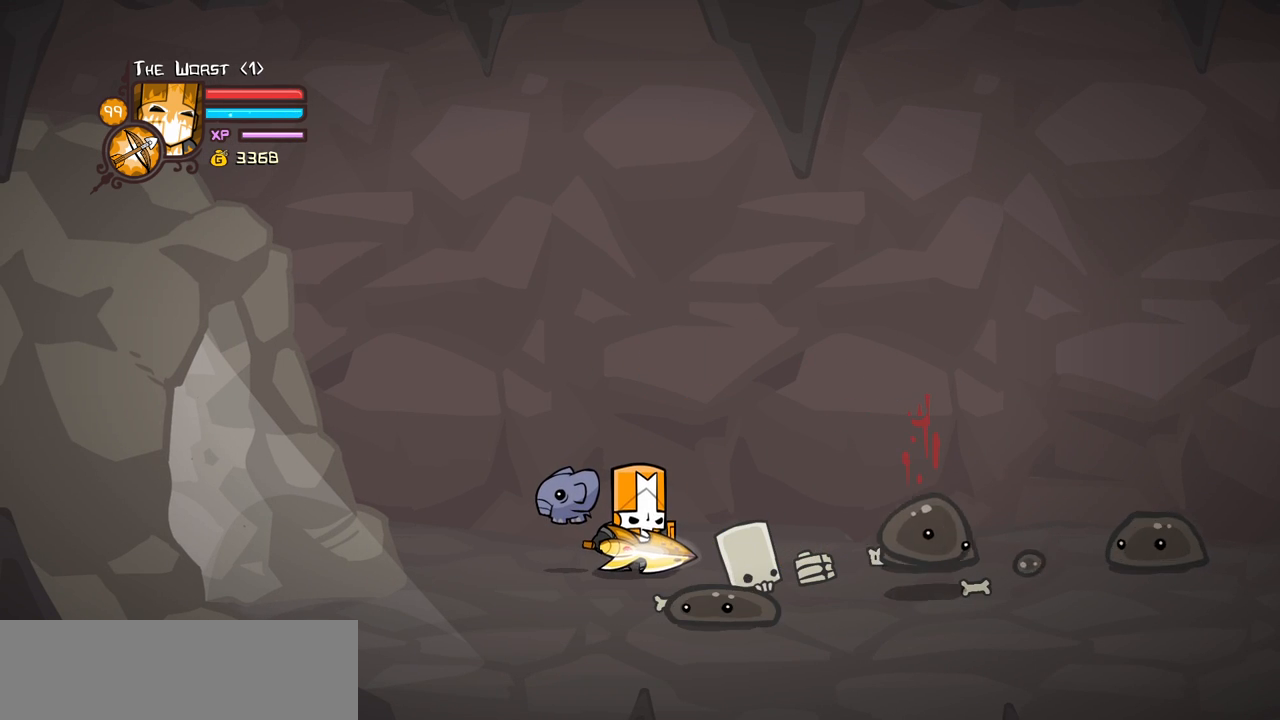
Gameplay with keyboard; each line is a JSON object with the keys held at the frame after it. "events" lists presses ("down") and releases ("up") of "block", "down", "heavy", "item", "iteml", "itemr", "jump", "left", "light", "magic", "right" and "up" between this image and that frame as [ms after this image, input, new state], when the widget could be followed in between. No other keys are recorded. Mouse input is not recorded. Key names are as the overlay labels them; some are game actions (e.g. jump) rather than physical keys.
{"keys": [], "events": []}
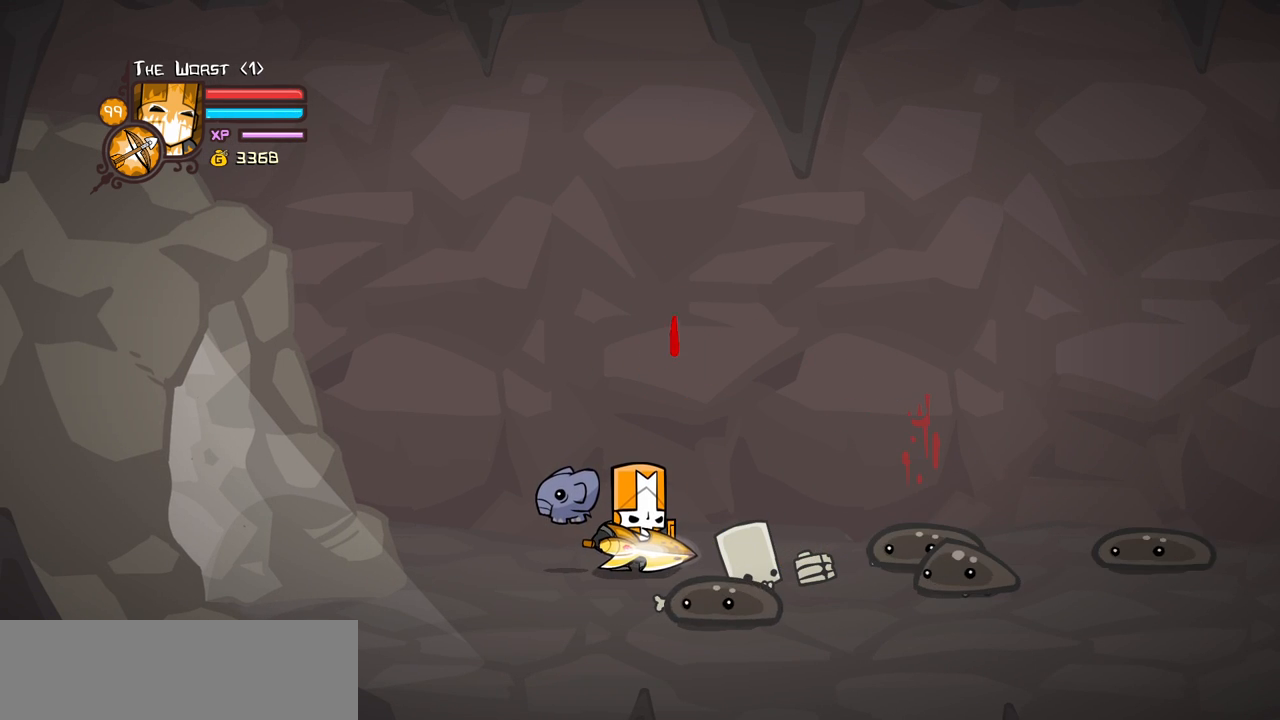
{"keys": [], "events": []}
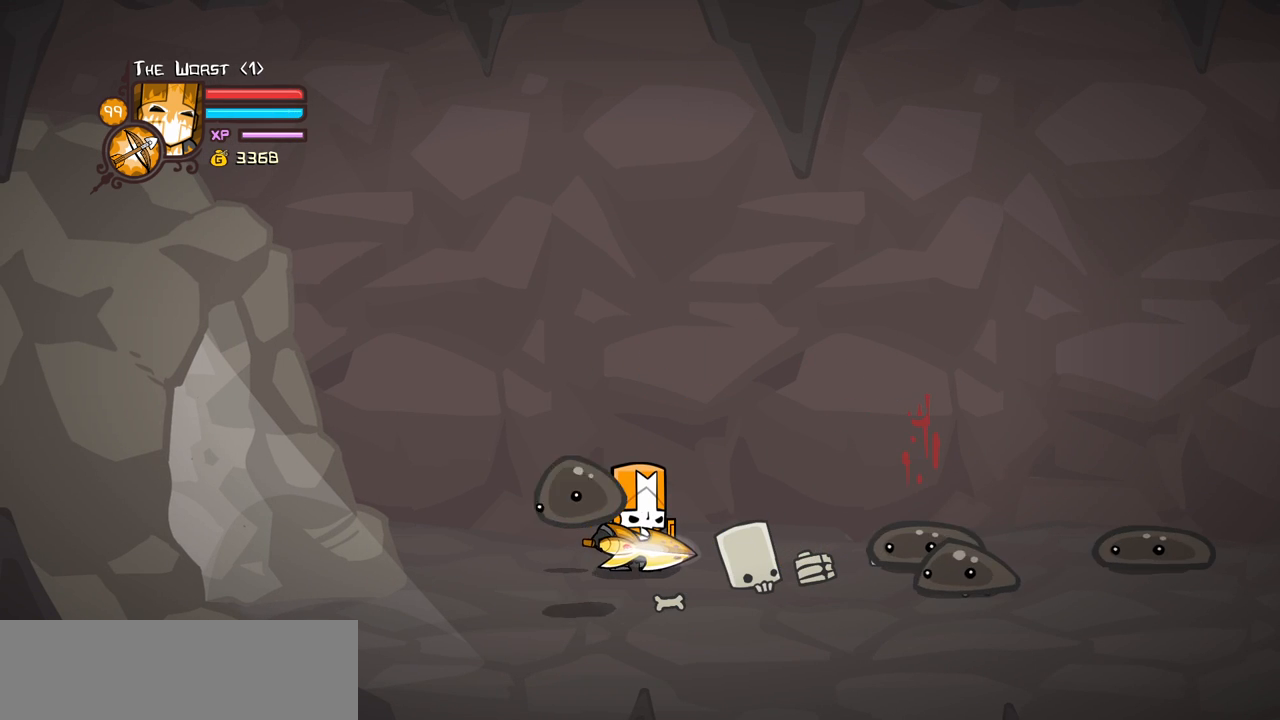
{"keys": [], "events": []}
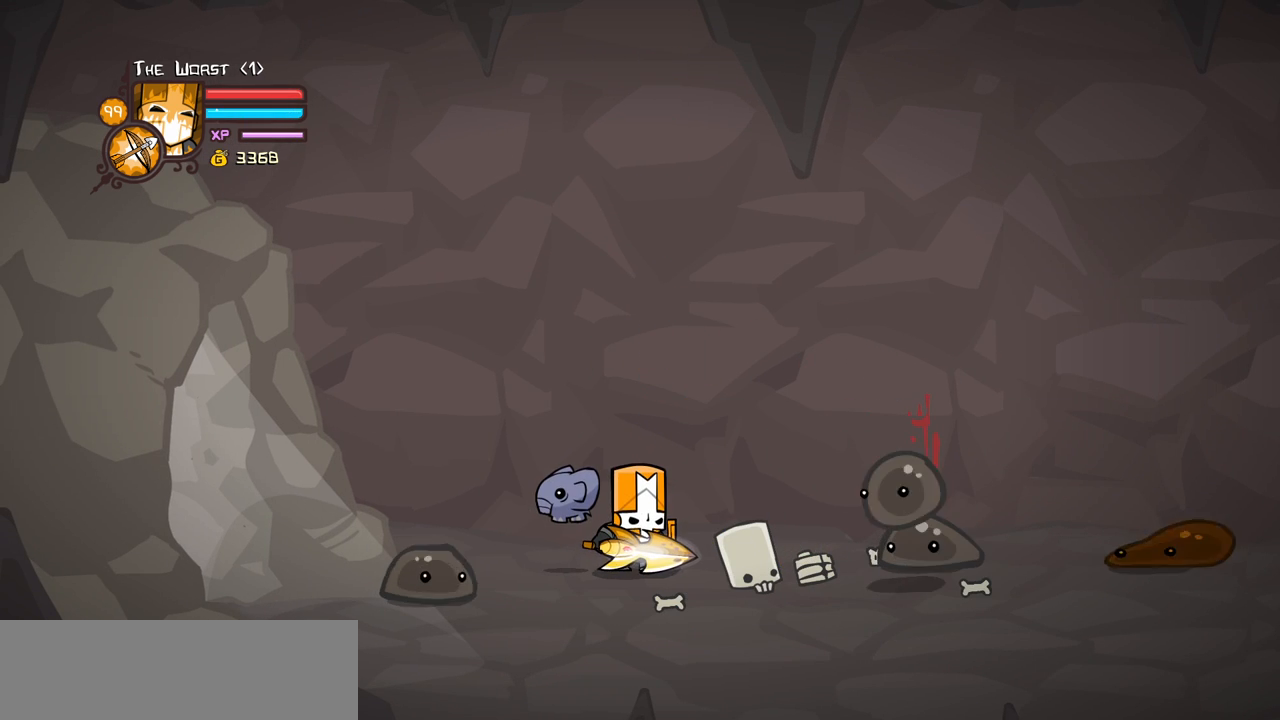
{"keys": ["right"], "events": [[467, "right", "down"]]}
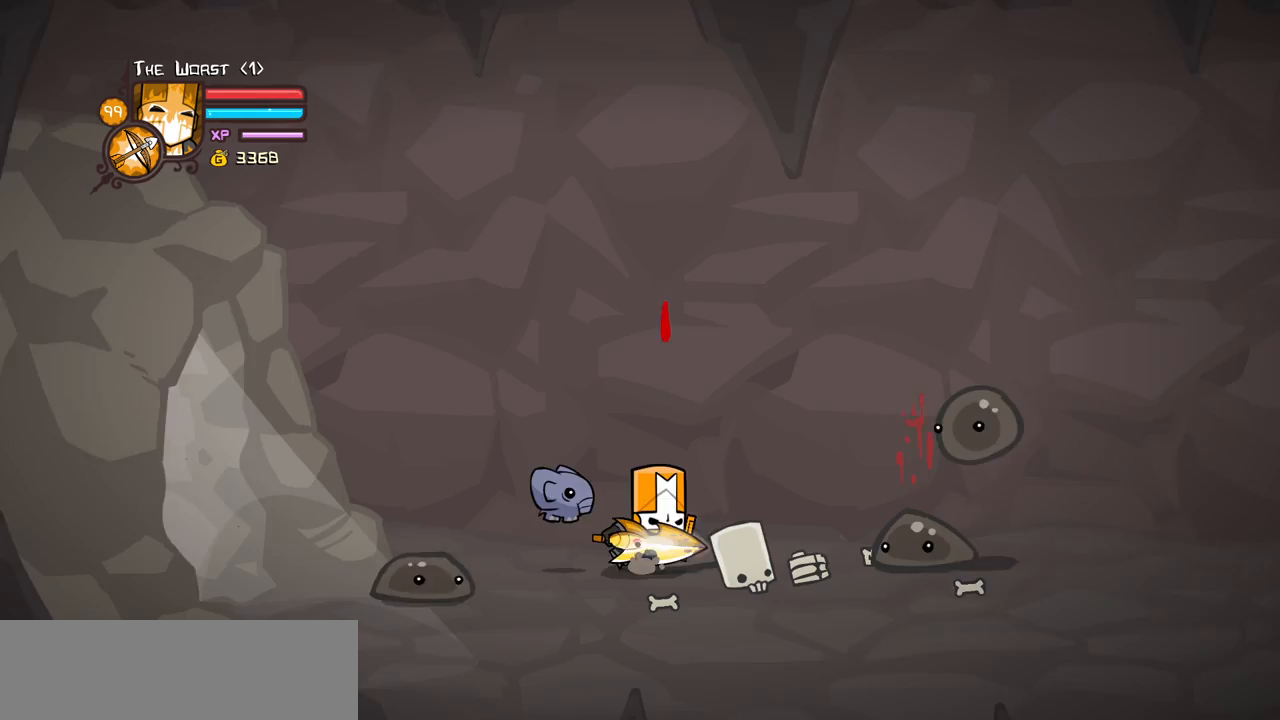
{"keys": ["down", "right"], "events": [[483, "down", "down"]]}
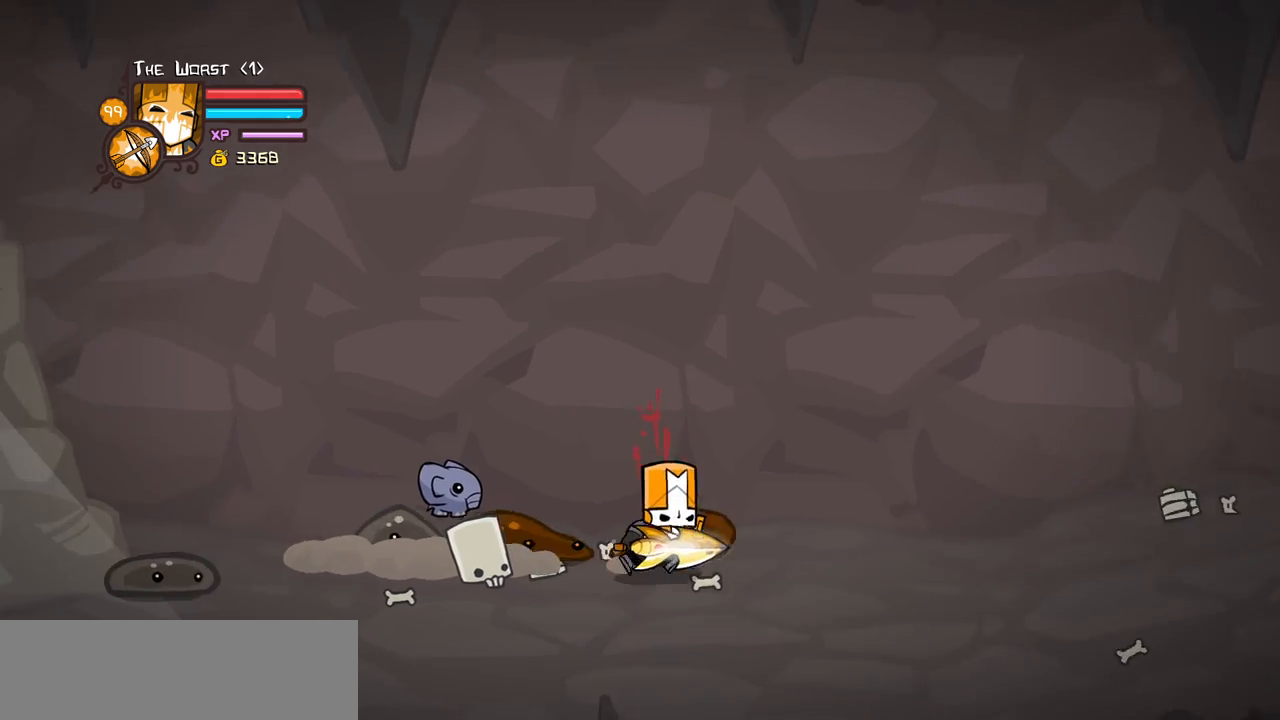
{"keys": ["right"], "events": [[83, "down", "up"], [183, "up", "down"], [267, "right", "up"], [317, "up", "up"], [467, "right", "down"]]}
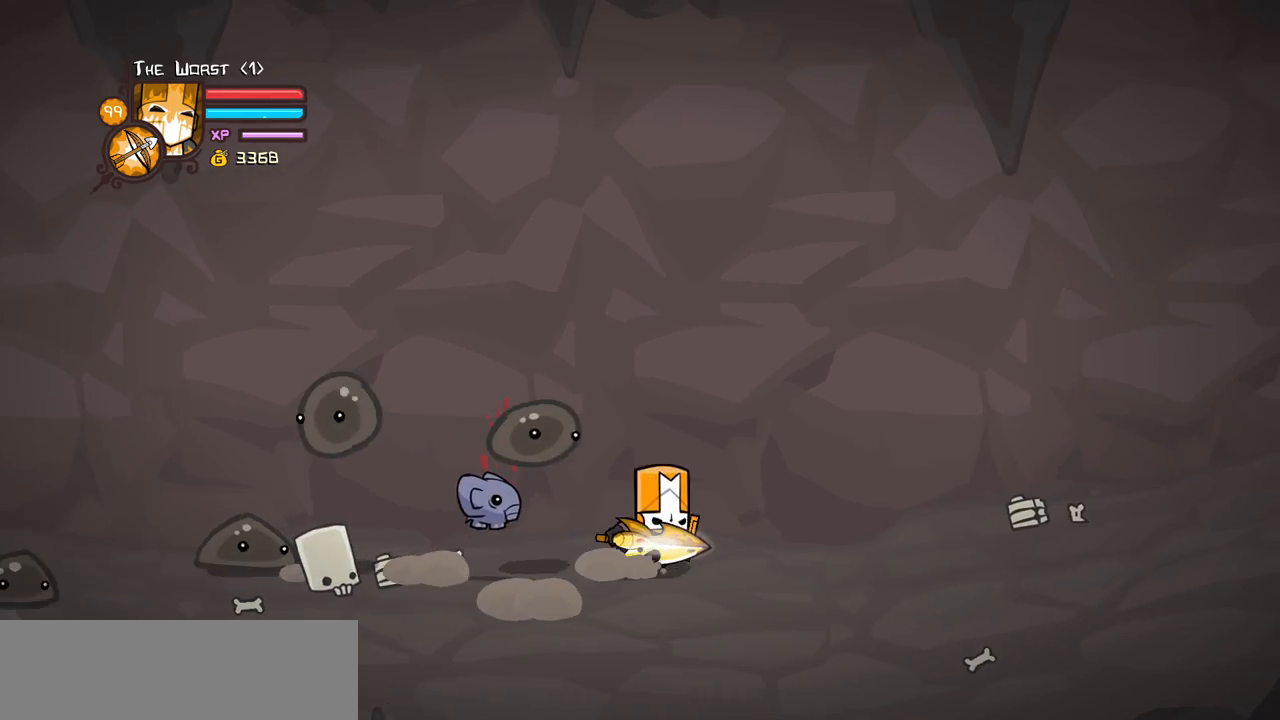
{"keys": ["light"], "events": [[383, "light", "down"], [433, "right", "up"]]}
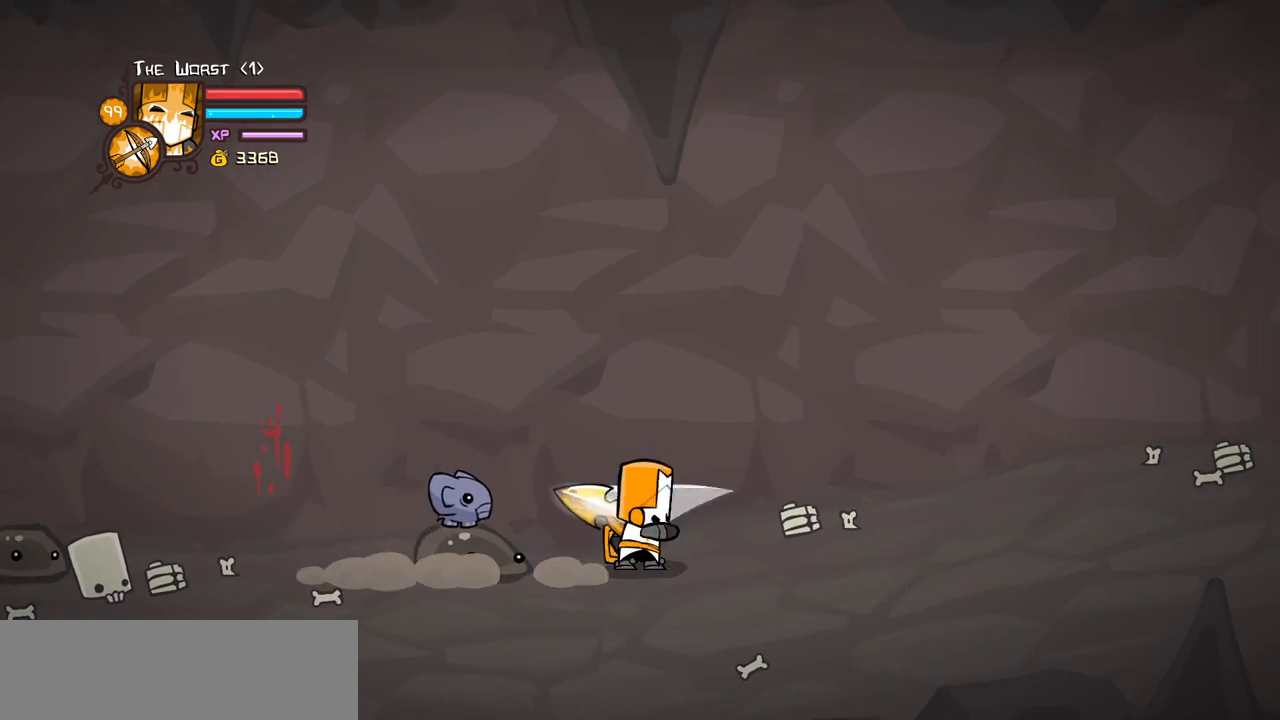
{"keys": ["left", "light"], "events": [[17, "light", "up"], [67, "left", "down"], [67, "light", "down"], [250, "light", "up"], [300, "light", "down"]]}
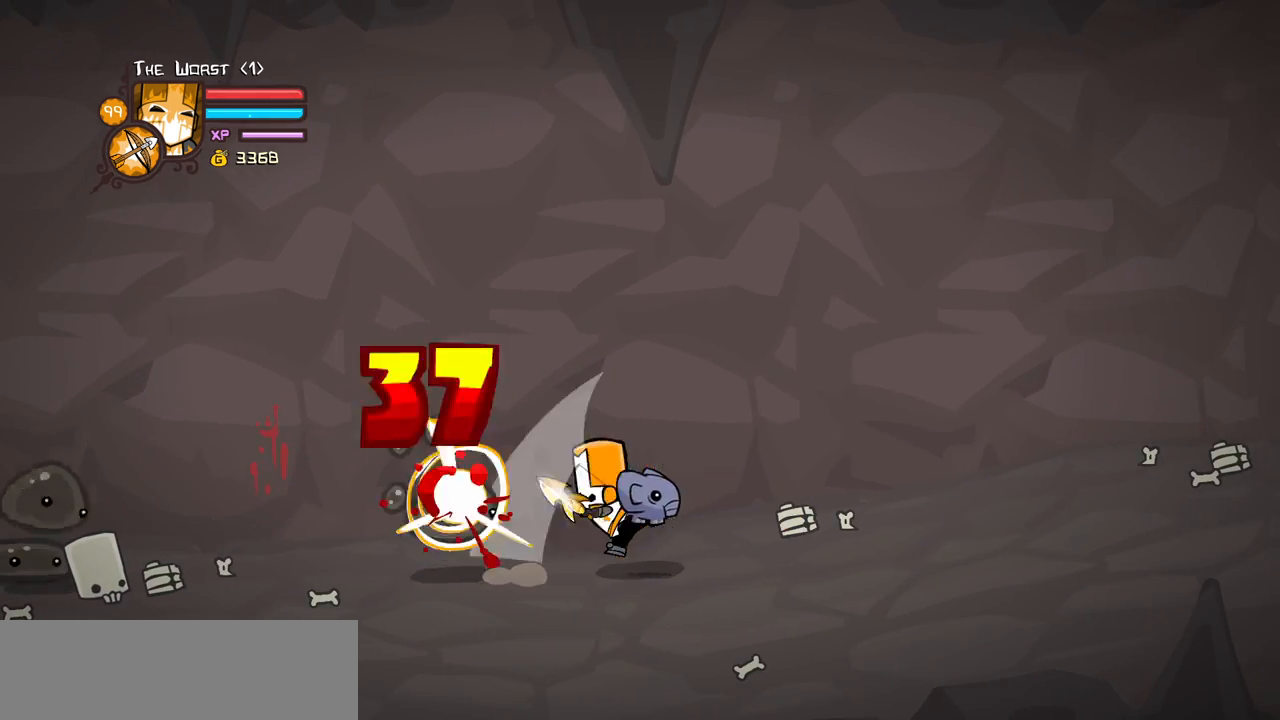
{"keys": ["heavy", "left"], "events": [[33, "heavy", "down"], [83, "light", "up"], [417, "heavy", "up"], [500, "heavy", "down"]]}
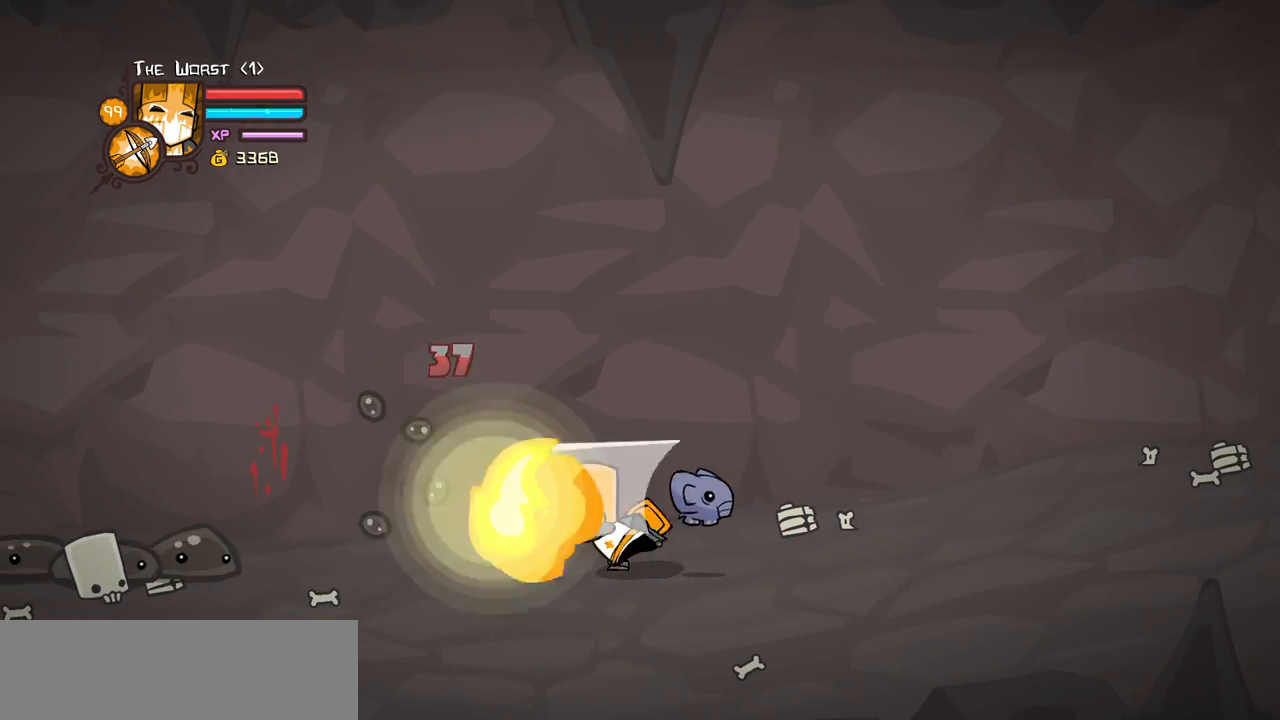
{"keys": ["heavy", "left"], "events": [[200, "heavy", "up"], [250, "heavy", "down"]]}
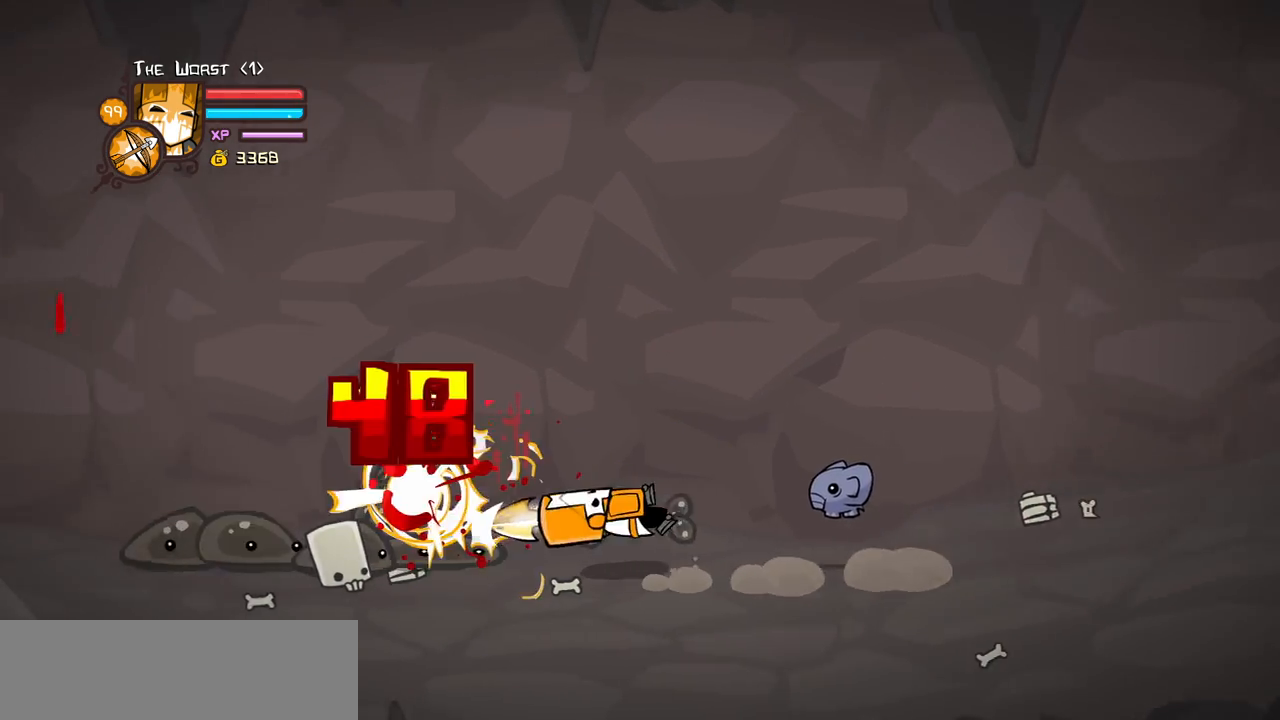
{"keys": ["right"], "events": [[67, "heavy", "up"], [67, "left", "up"], [400, "right", "down"]]}
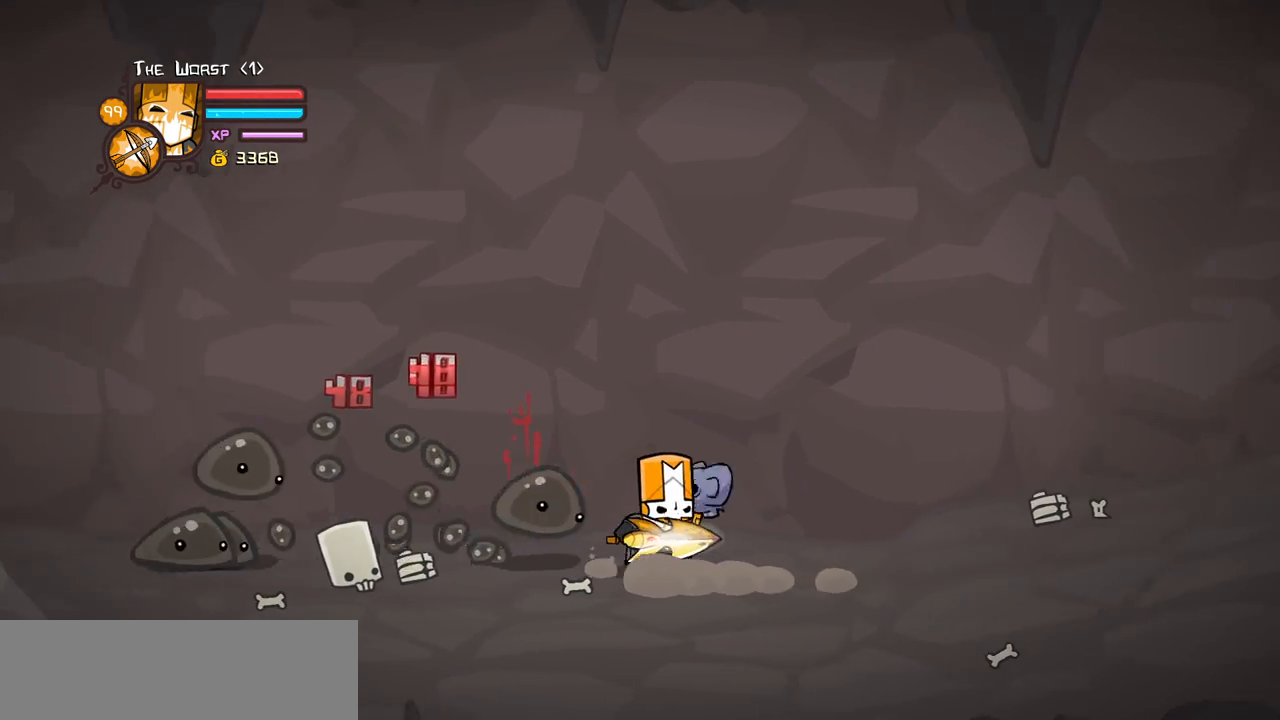
{"keys": ["left", "light"], "events": [[183, "light", "down"], [217, "right", "up"], [317, "left", "down"], [317, "light", "up"], [367, "light", "down"]]}
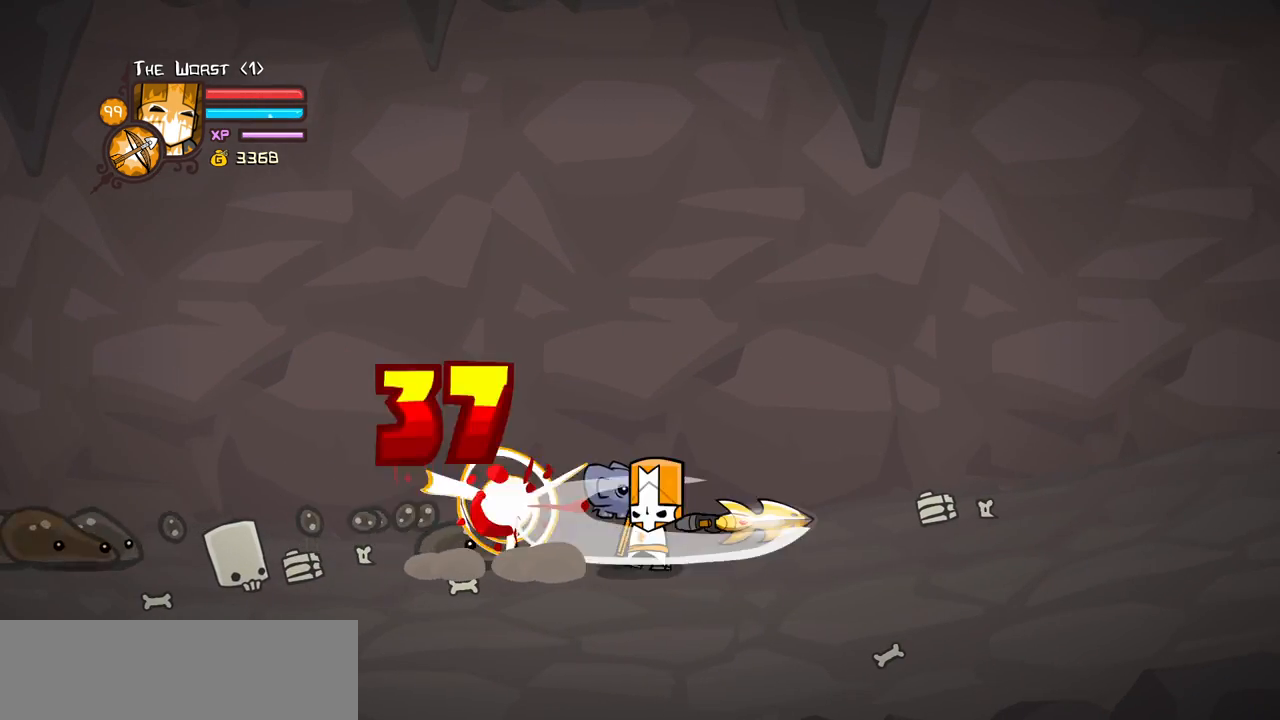
{"keys": ["heavy", "left"], "events": [[50, "light", "up"], [100, "light", "down"], [283, "heavy", "down"], [383, "light", "up"]]}
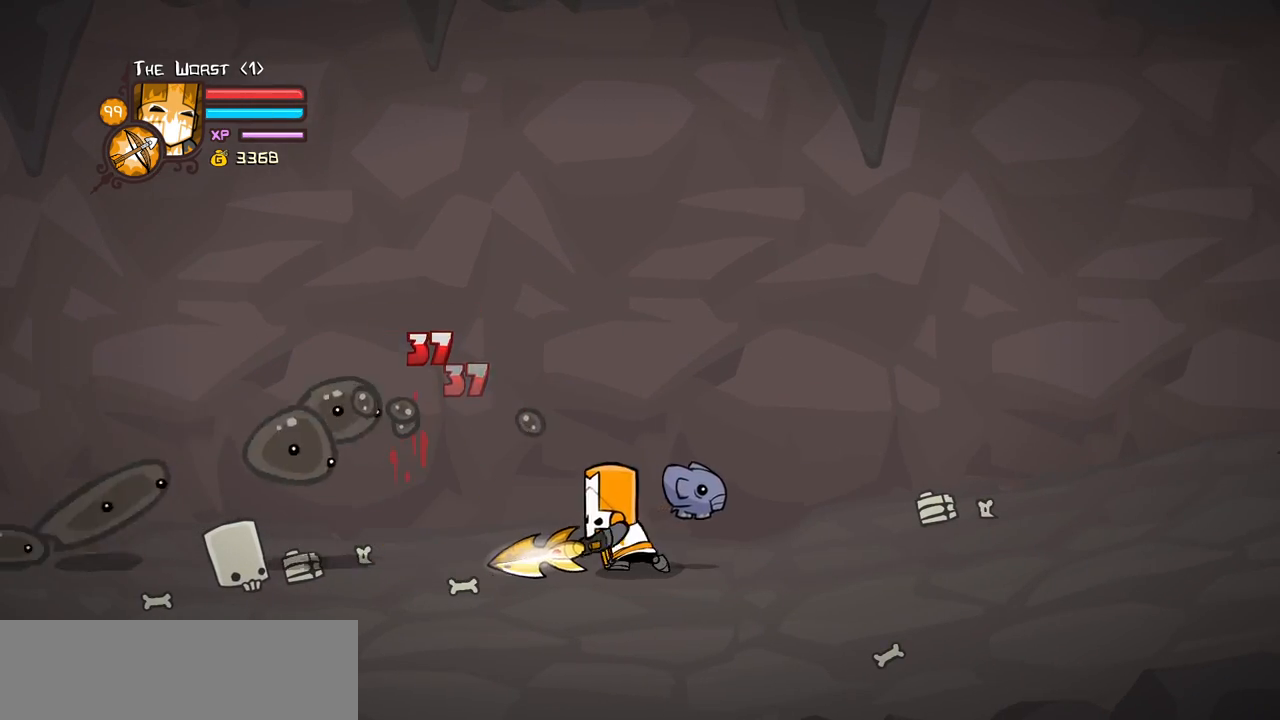
{"keys": ["heavy", "left"], "events": [[250, "heavy", "up"], [300, "heavy", "down"]]}
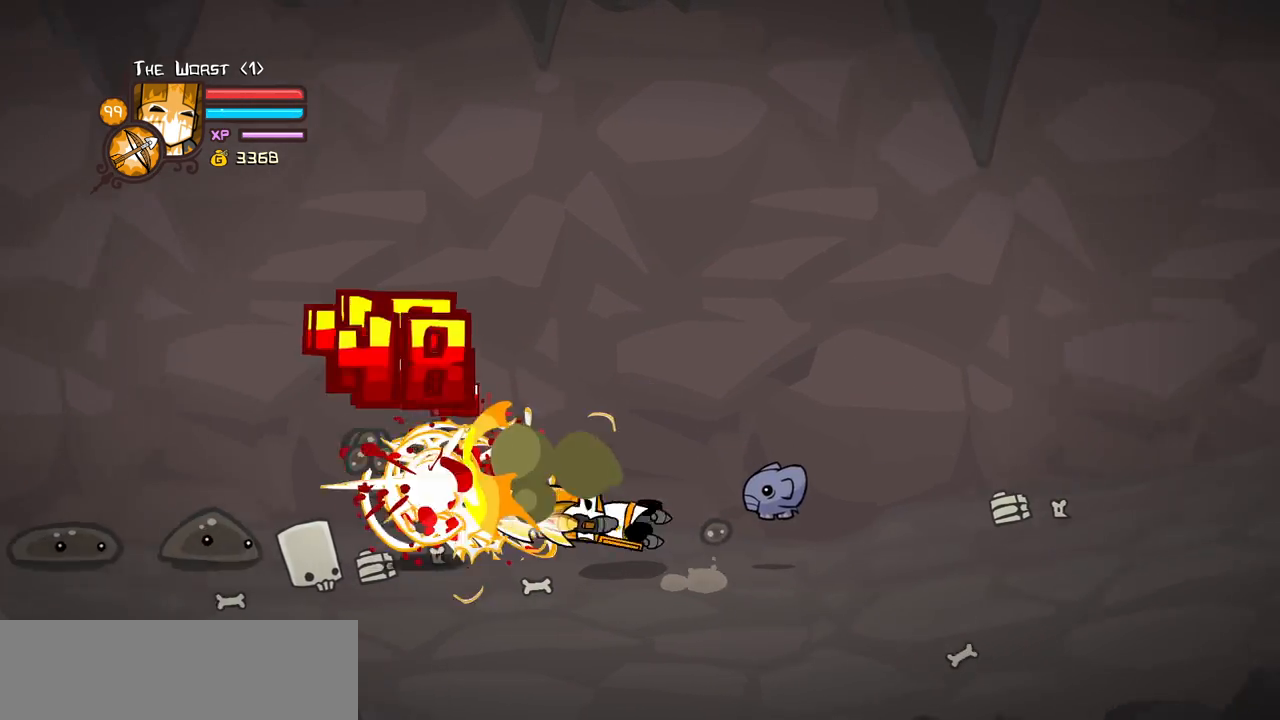
{"keys": [], "events": [[367, "heavy", "up"], [417, "left", "up"]]}
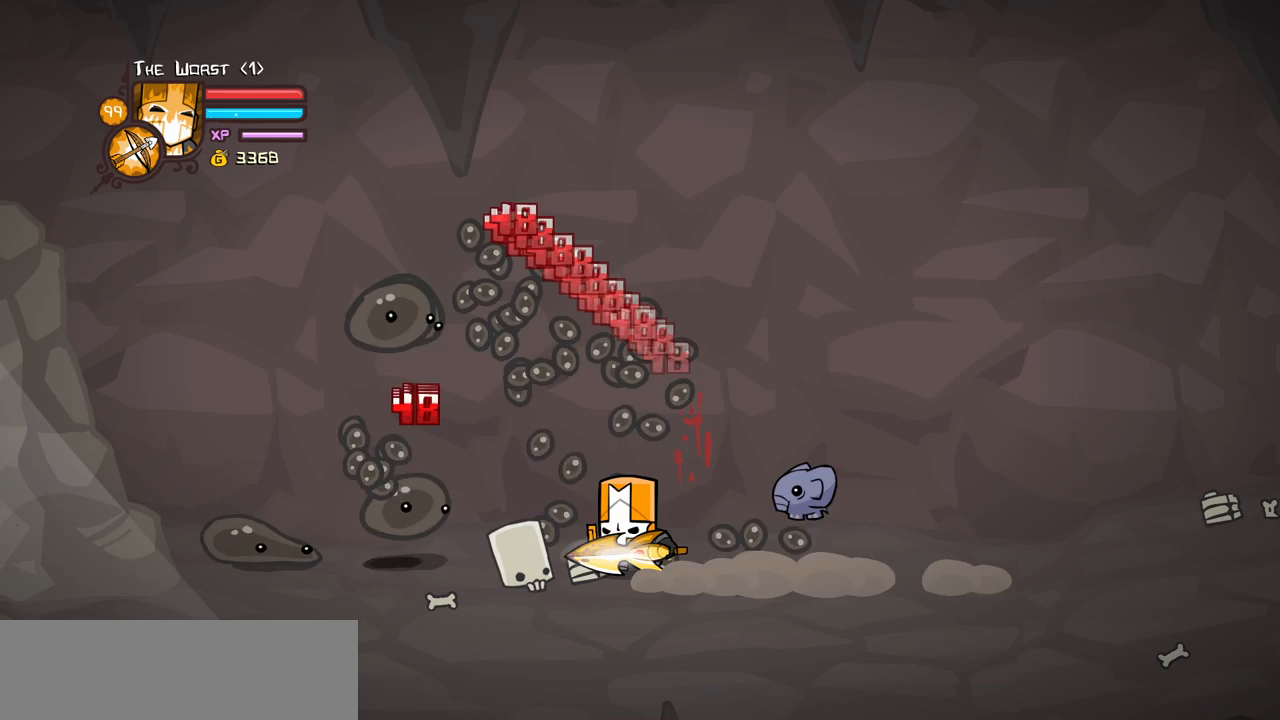
{"keys": [], "events": [[233, "right", "down"], [433, "right", "up"]]}
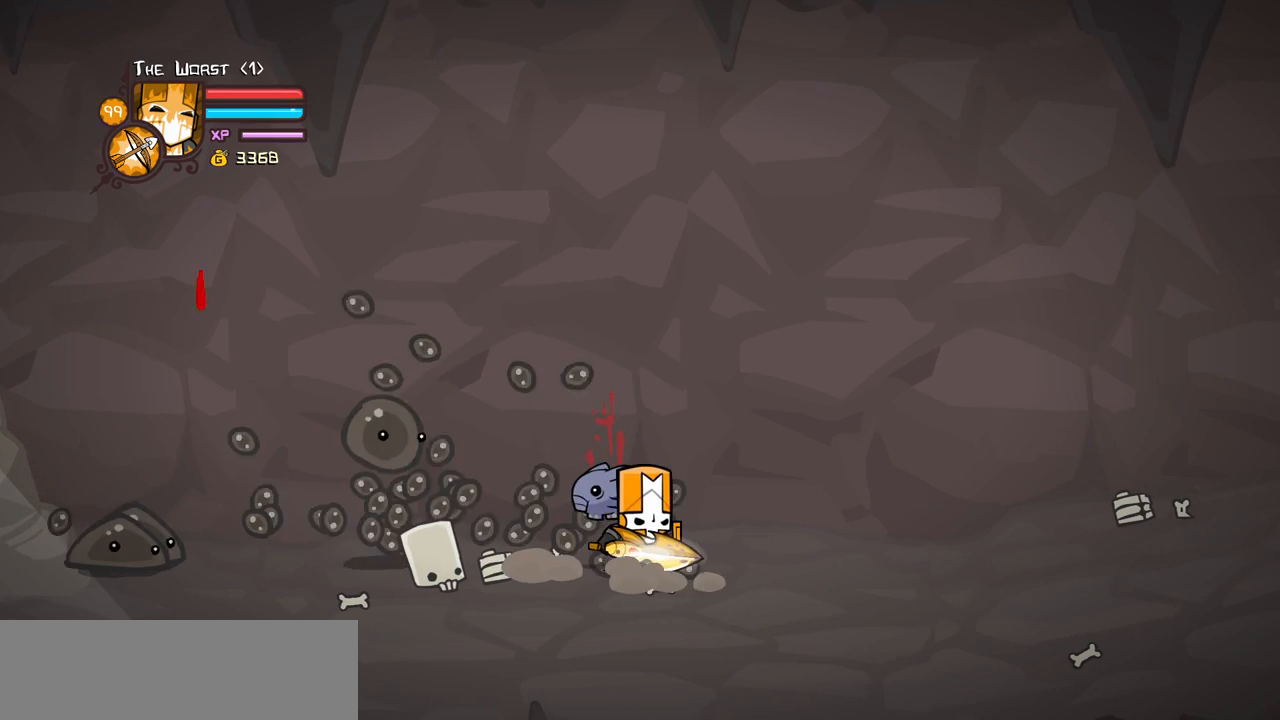
{"keys": ["light"], "events": [[250, "right", "down"], [350, "light", "down"], [350, "right", "up"]]}
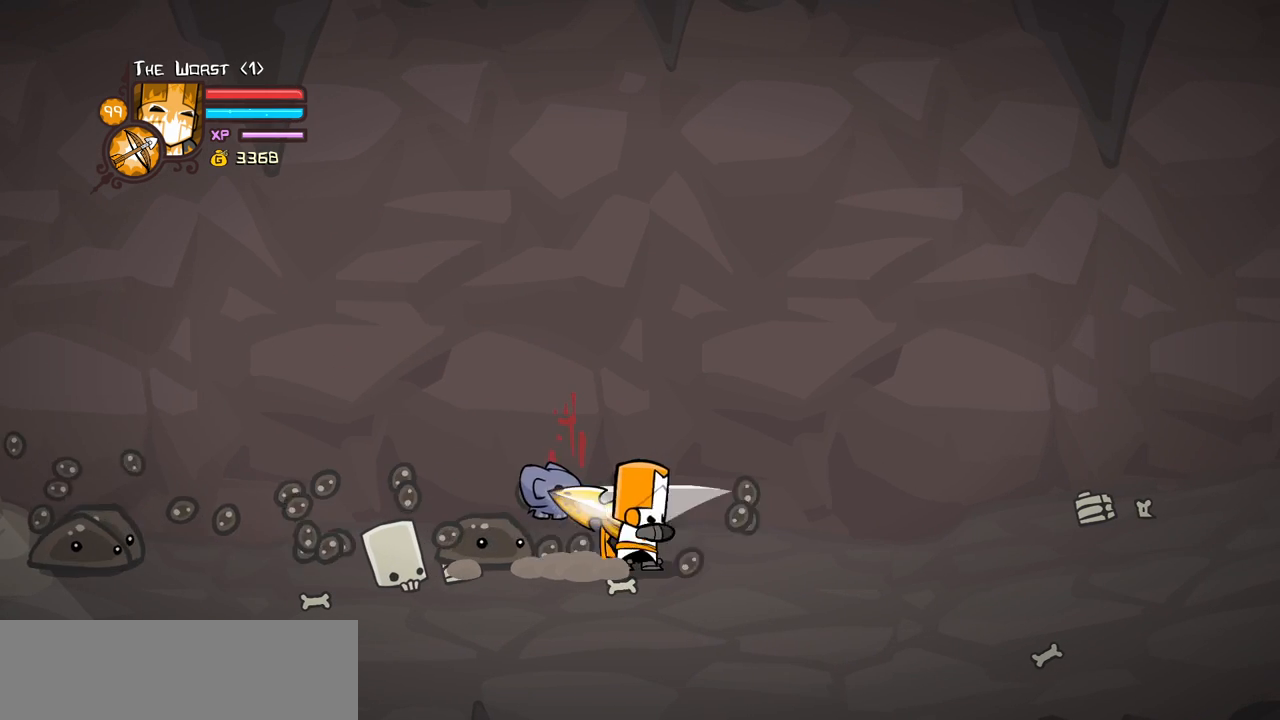
{"keys": ["heavy", "left", "light"], "events": [[33, "left", "down"], [33, "light", "up"], [83, "light", "down"], [267, "light", "up"], [317, "light", "down"], [500, "heavy", "down"]]}
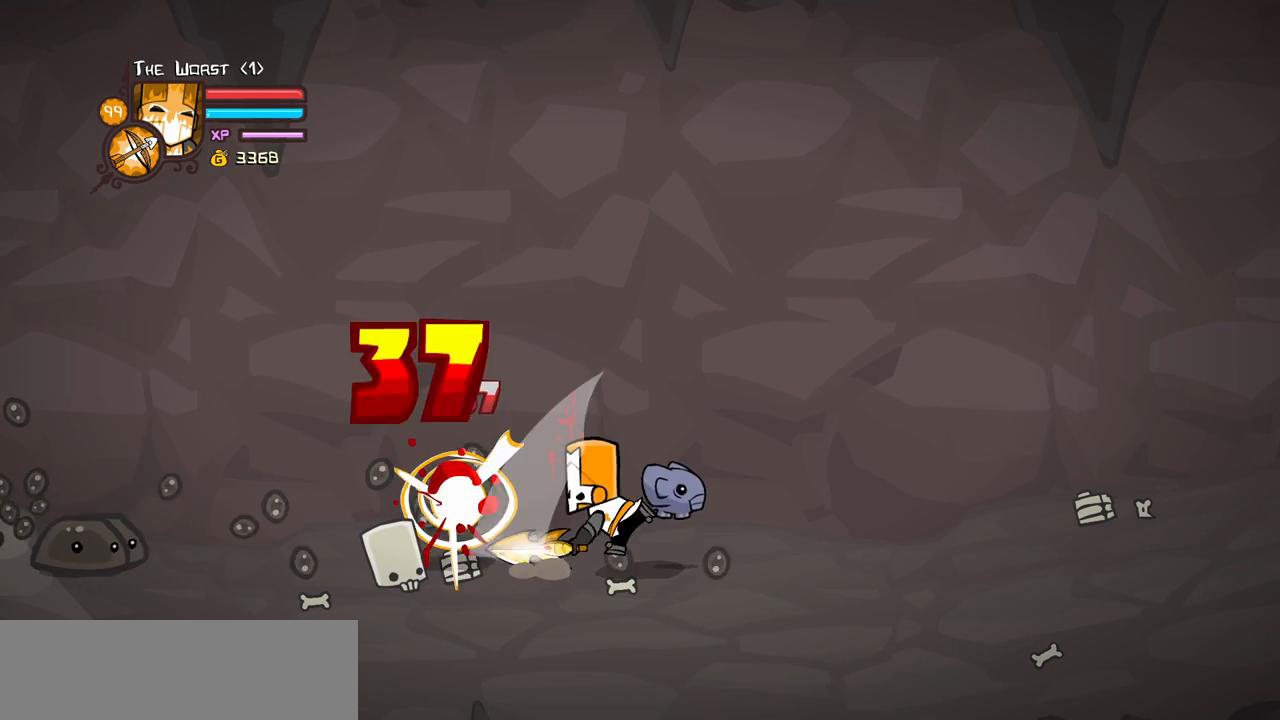
{"keys": ["heavy"], "events": [[50, "light", "up"], [100, "left", "up"]]}
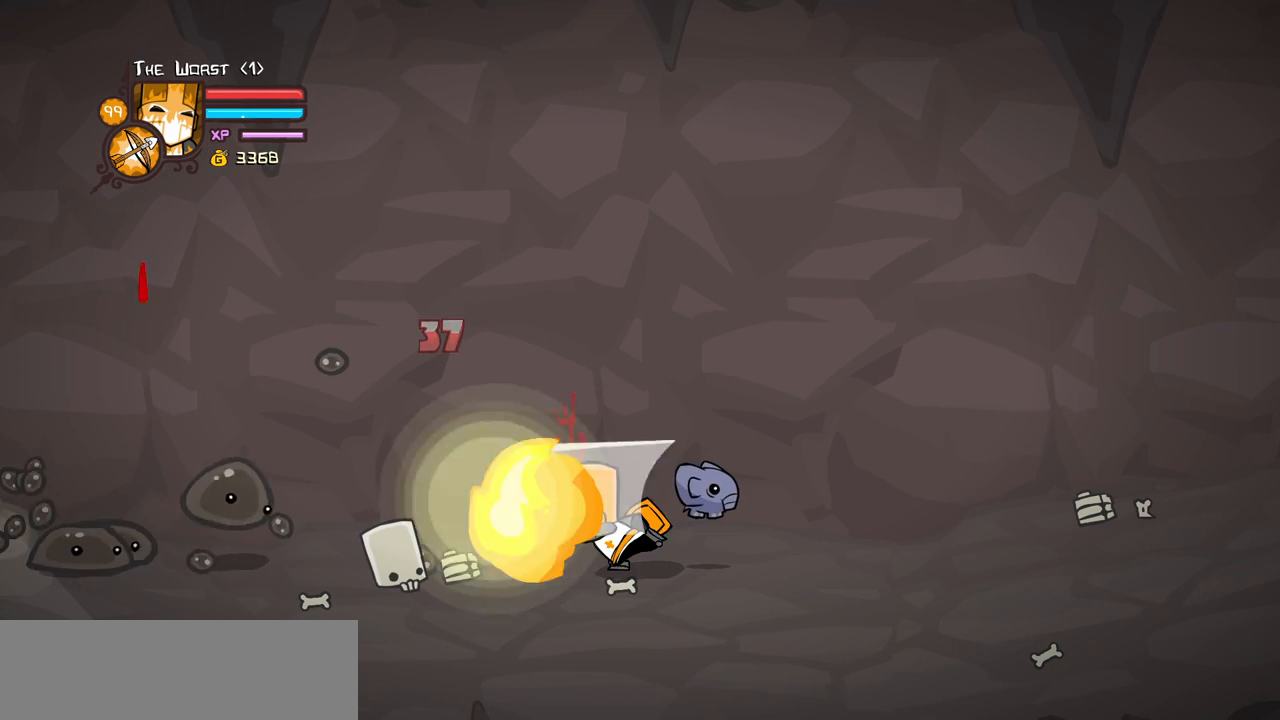
{"keys": [], "events": [[17, "heavy", "up"]]}
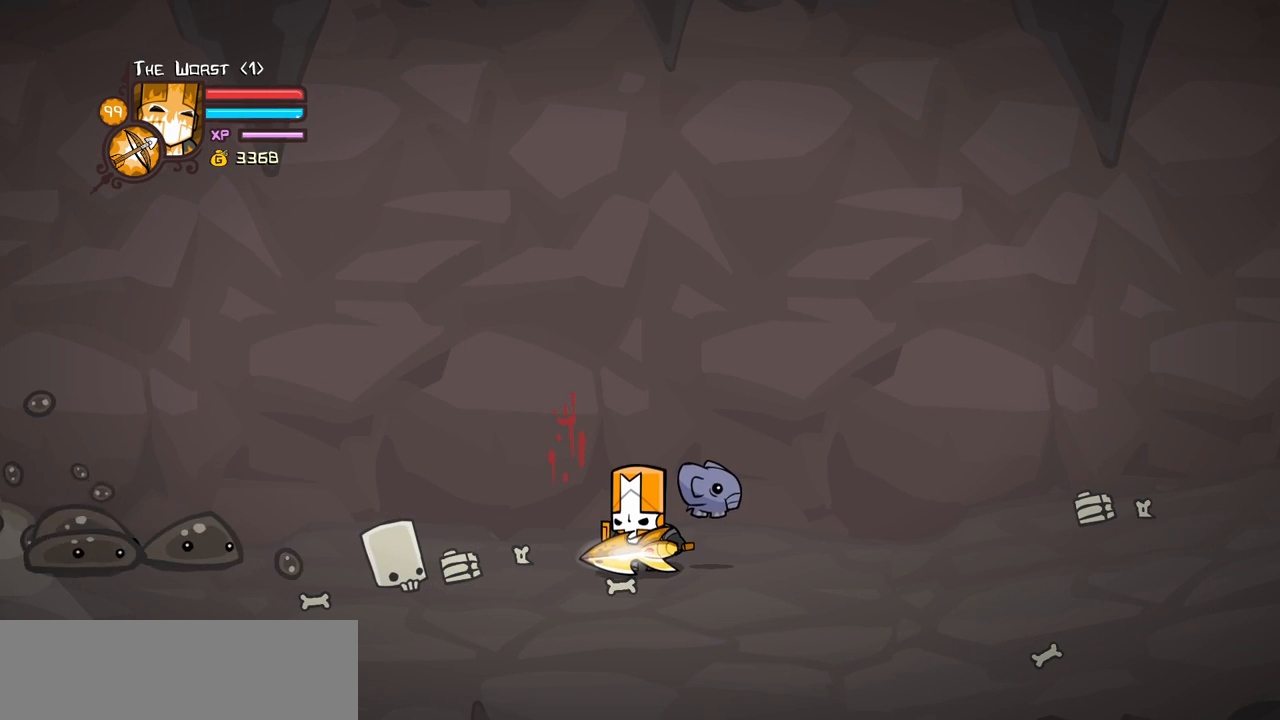
{"keys": [], "events": []}
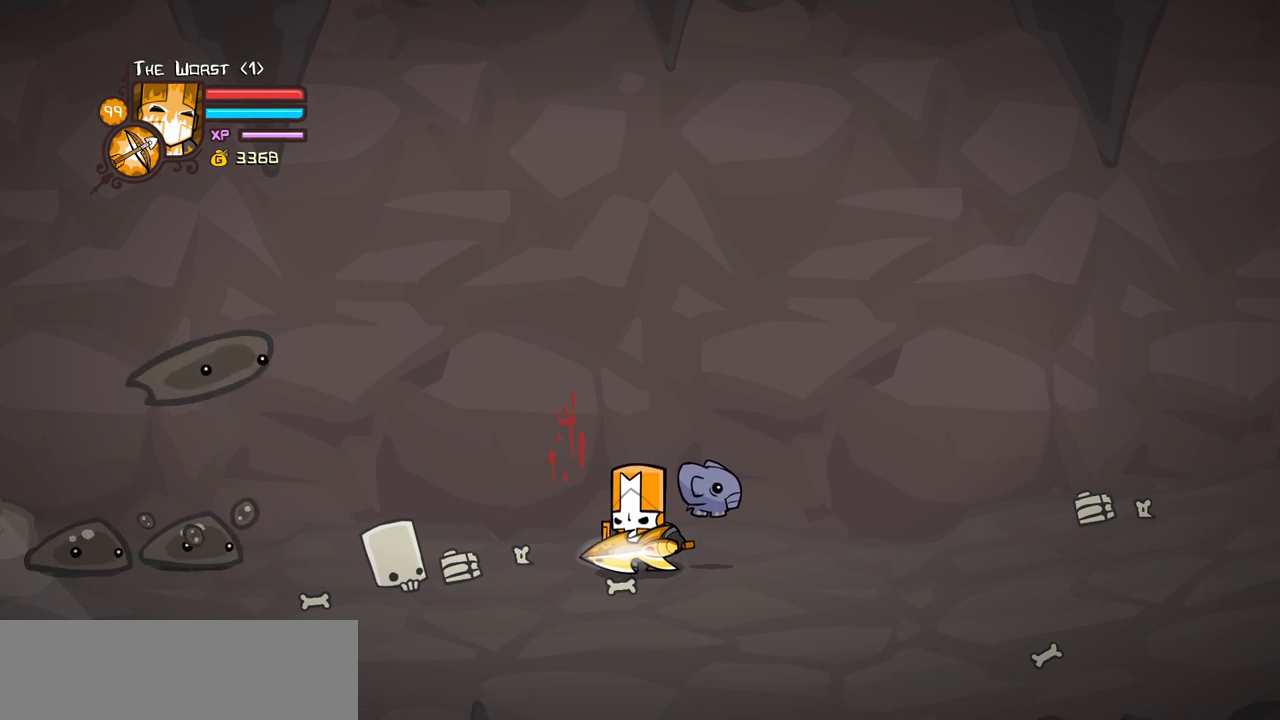
{"keys": ["left"], "events": [[333, "left", "down"]]}
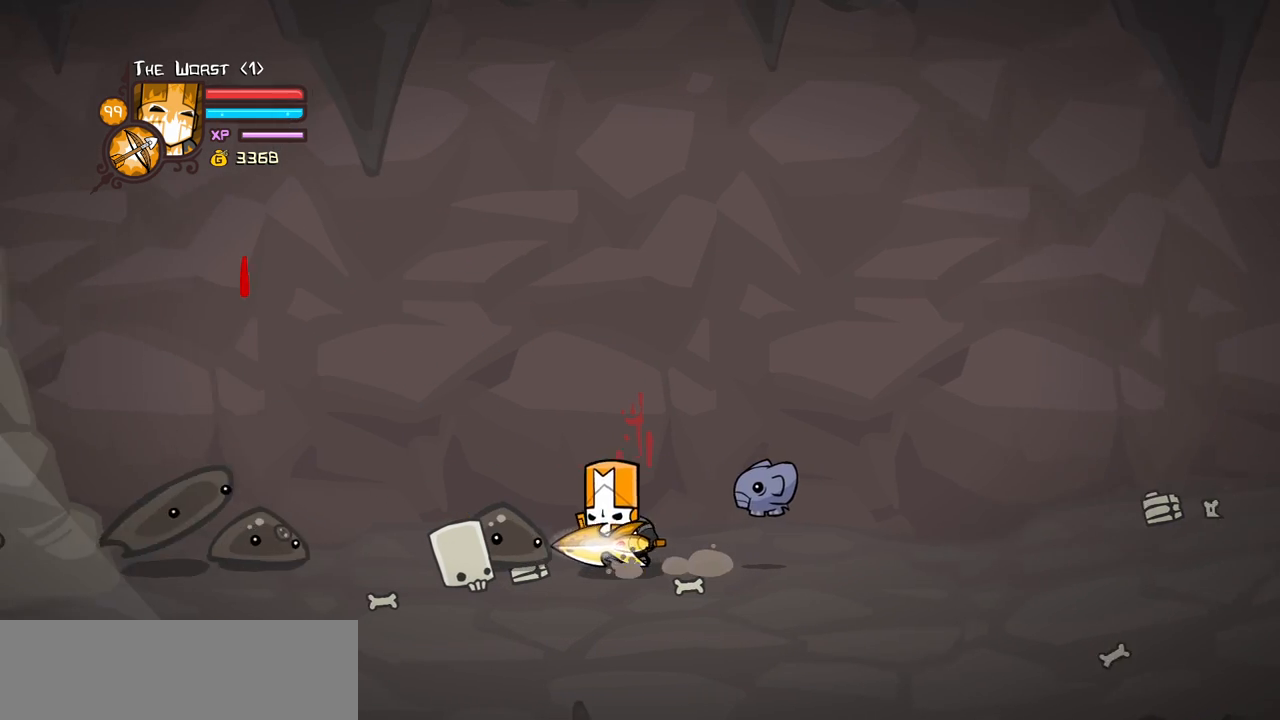
{"keys": ["left", "light"], "events": [[17, "left", "up"], [17, "right", "down"], [167, "light", "down"], [250, "left", "down"], [250, "right", "up"], [300, "light", "up"], [350, "light", "down"]]}
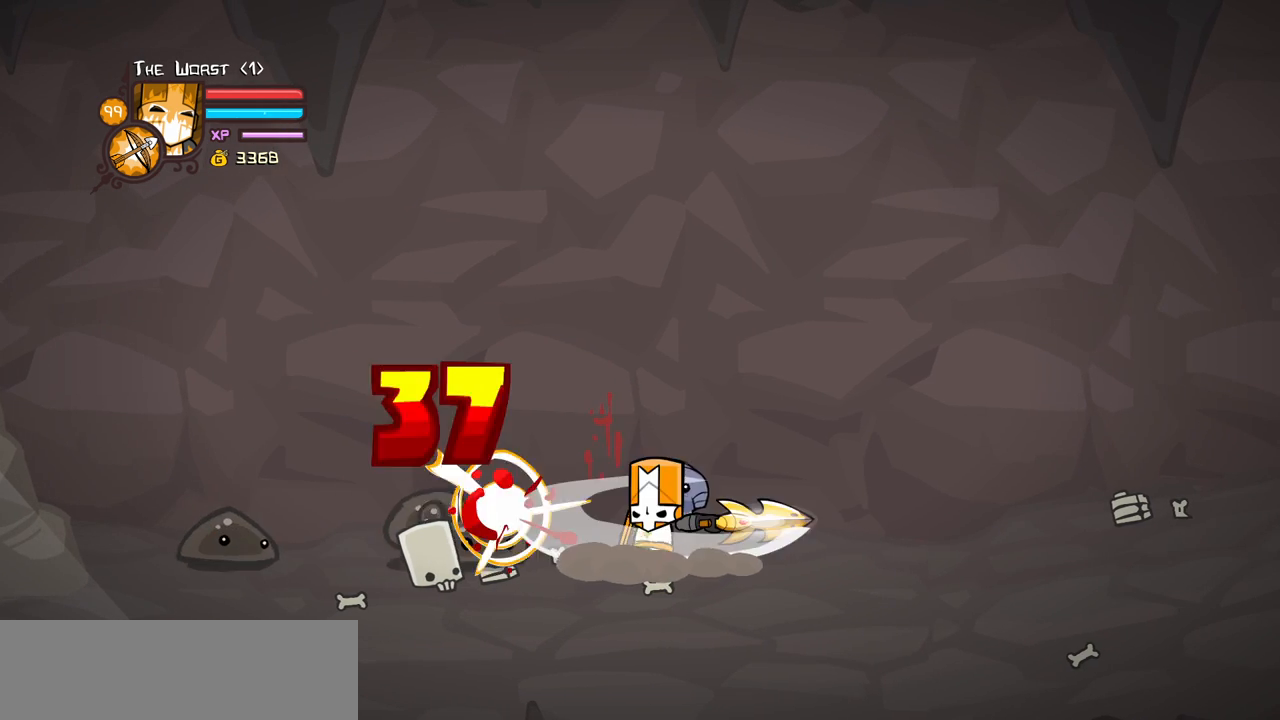
{"keys": ["heavy", "left"], "events": [[33, "light", "up"], [83, "light", "down"], [267, "heavy", "down"], [367, "light", "up"]]}
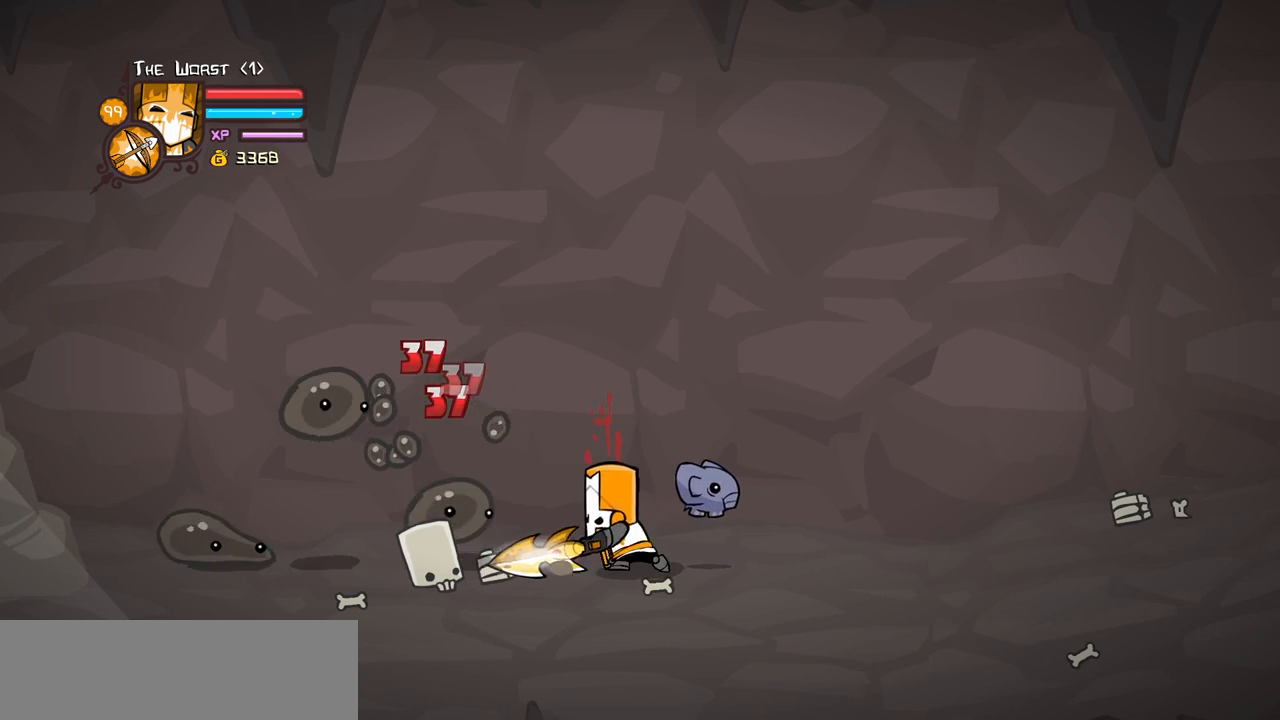
{"keys": ["left"], "events": [[200, "heavy", "up"], [233, "heavy", "down"], [483, "heavy", "up"]]}